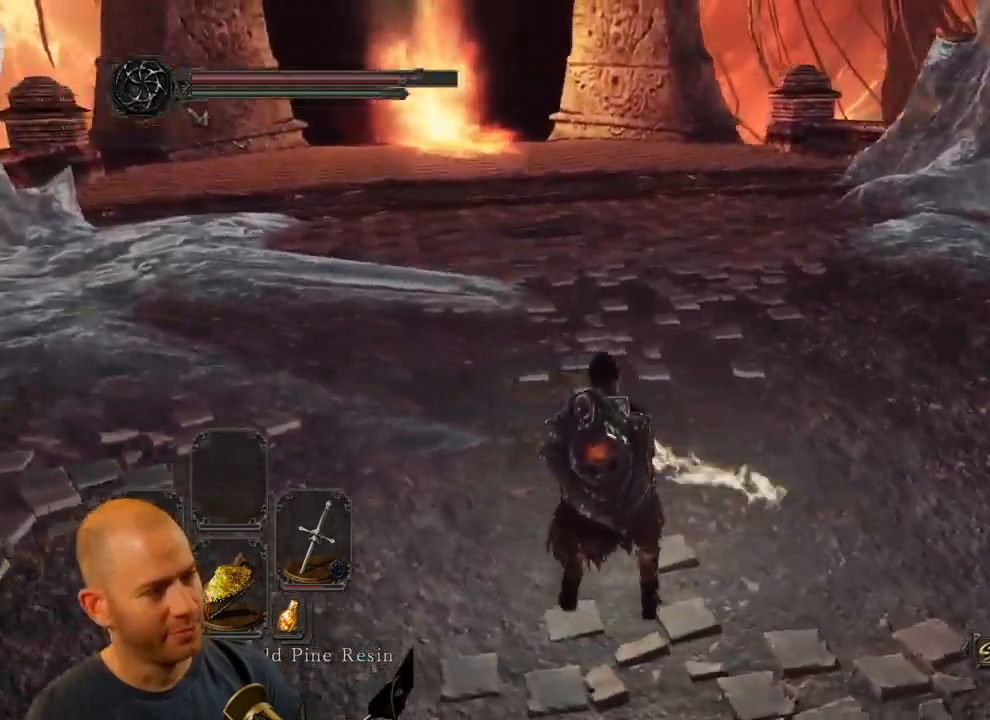
Gameplay with a controller (PlayStation layout); each line is a JSON object with the inputs held at the frame after it. "events" lists button and stick changes between this image and that frame as [ms after this image, input, new state], when the widget could be followed in between.
{"buttons": [], "left_stick": "center", "right_stick": "right", "events": [[100, "left_stick", "center"], [400, "left_stick", "up"], [483, "left_stick", "center"]]}
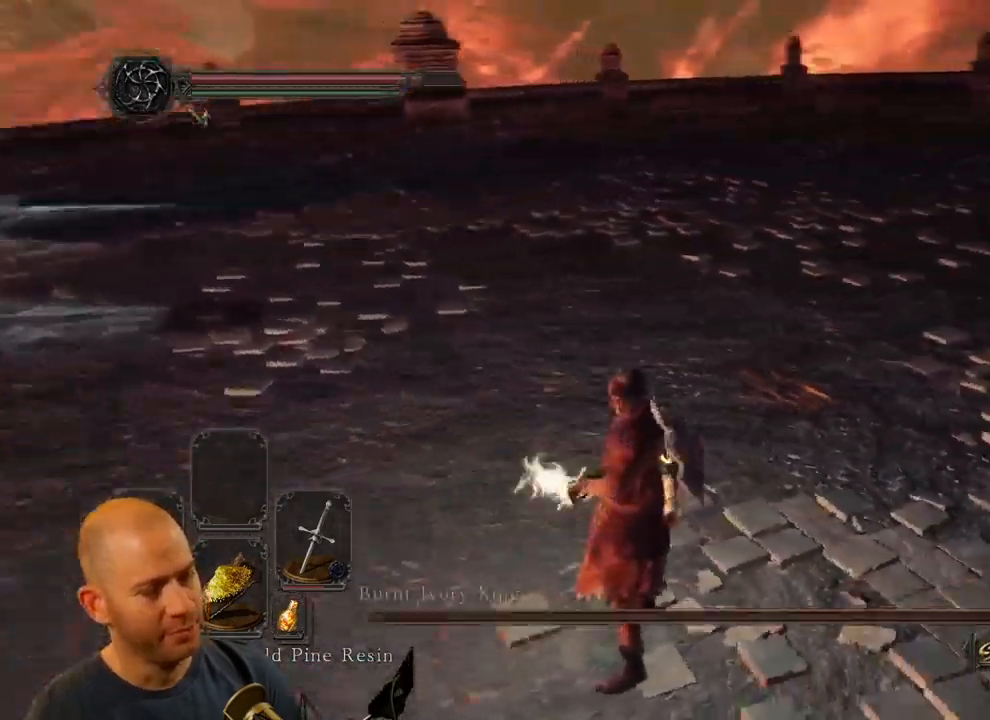
{"buttons": [], "left_stick": "center", "right_stick": "center", "events": [[216, "right_stick", "center"]]}
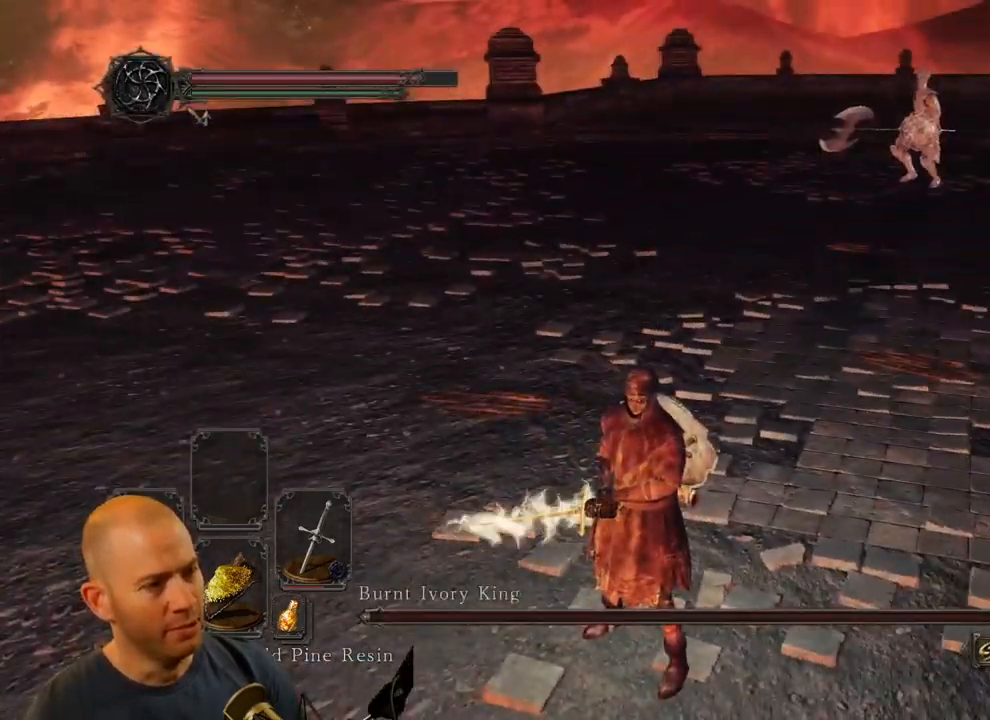
{"buttons": [], "left_stick": "center", "right_stick": "center", "events": []}
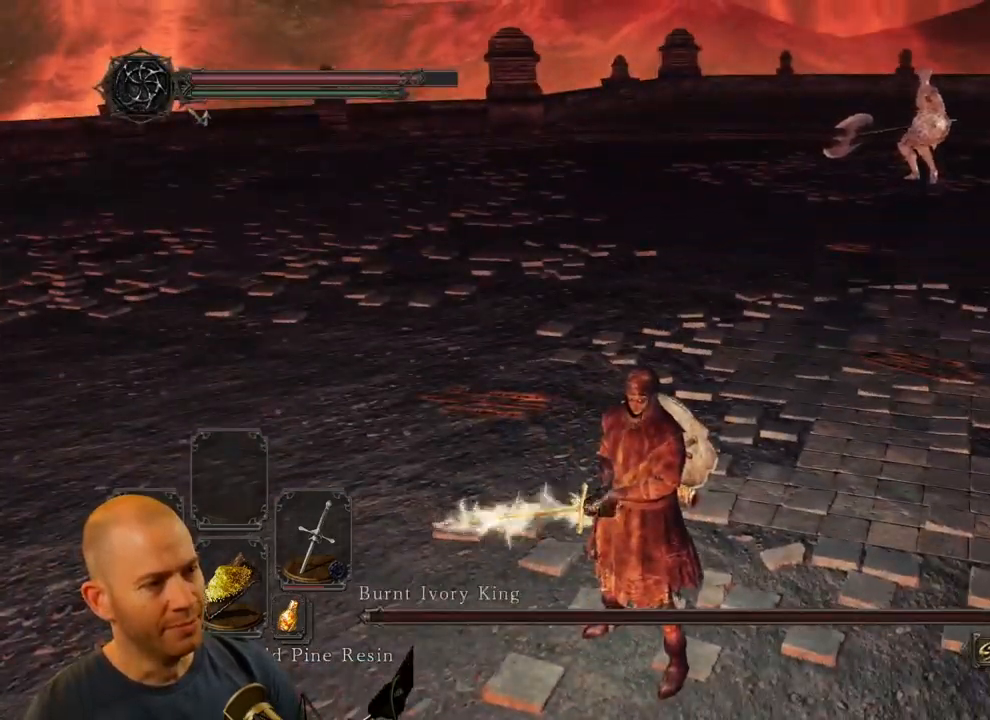
{"buttons": [], "left_stick": "center", "right_stick": "center", "events": []}
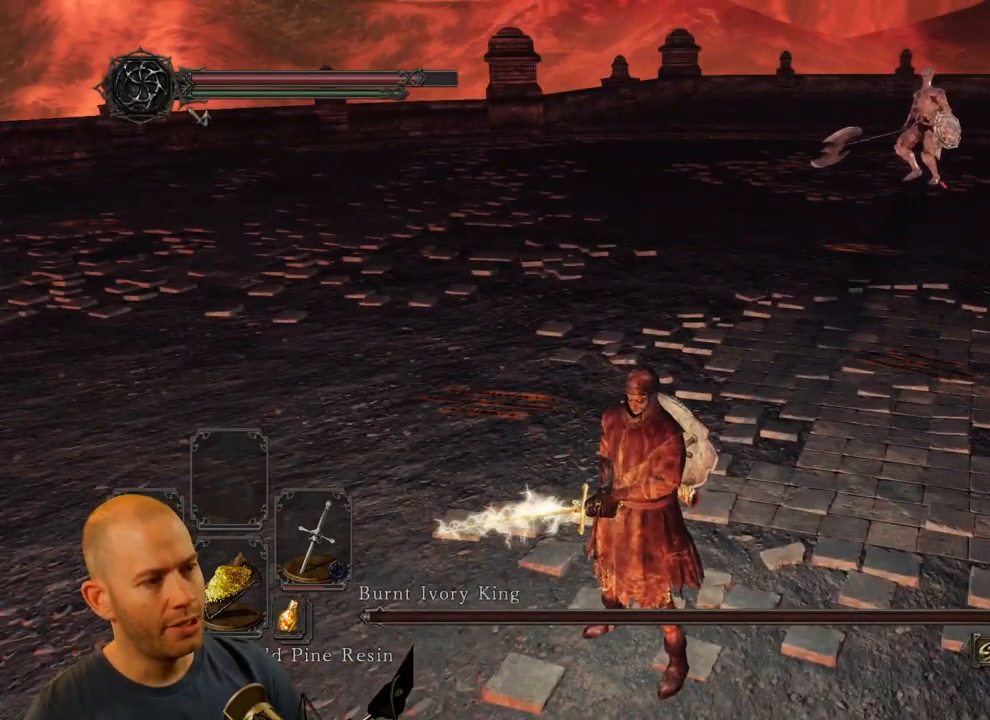
{"buttons": [], "left_stick": "up-right", "right_stick": "center", "events": [[250, "left_stick", "up-right"], [383, "left_stick", "center"], [467, "left_stick", "up-right"]]}
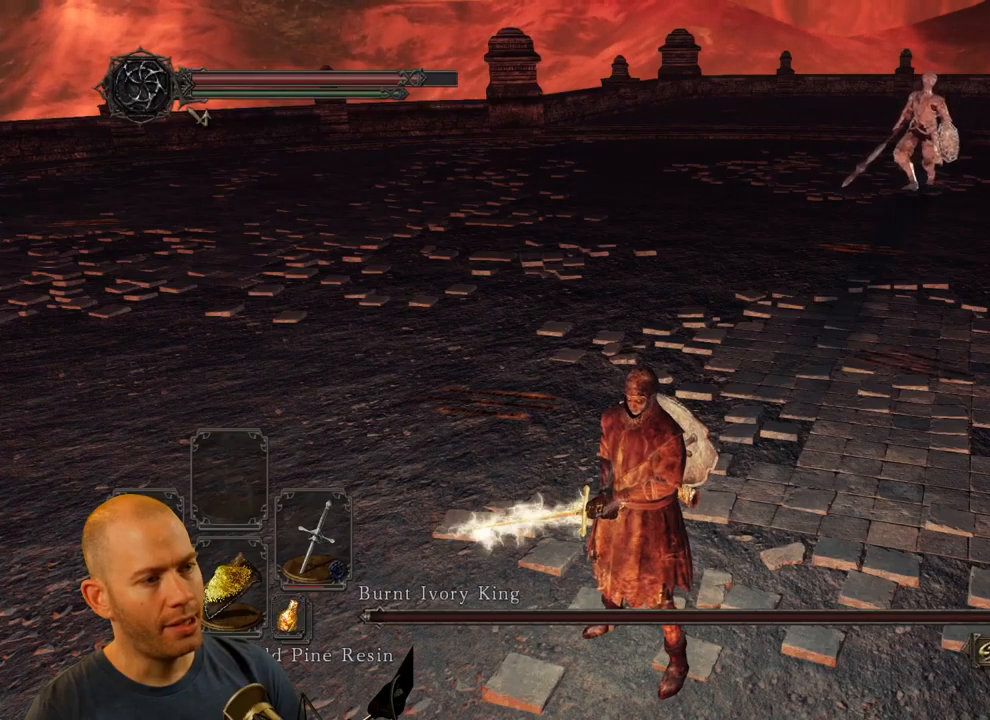
{"buttons": [], "left_stick": "up-right", "right_stick": "left", "events": [[67, "right_stick", "left"]]}
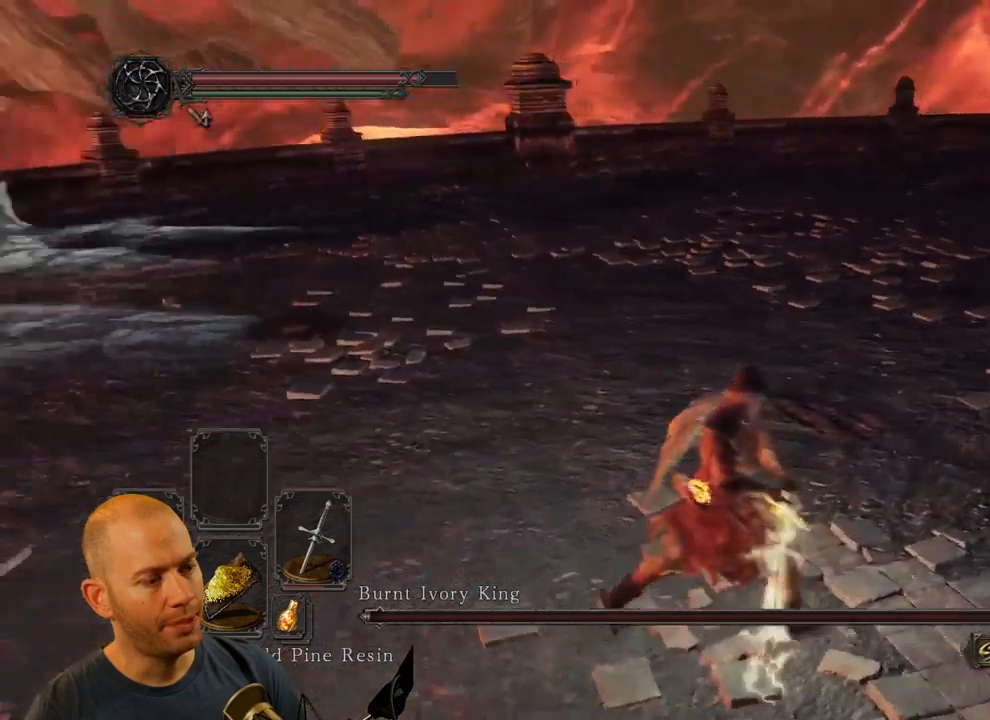
{"buttons": [], "left_stick": "down", "right_stick": "left", "events": [[33, "left_stick", "right"], [150, "left_stick", "down-right"], [333, "left_stick", "down"]]}
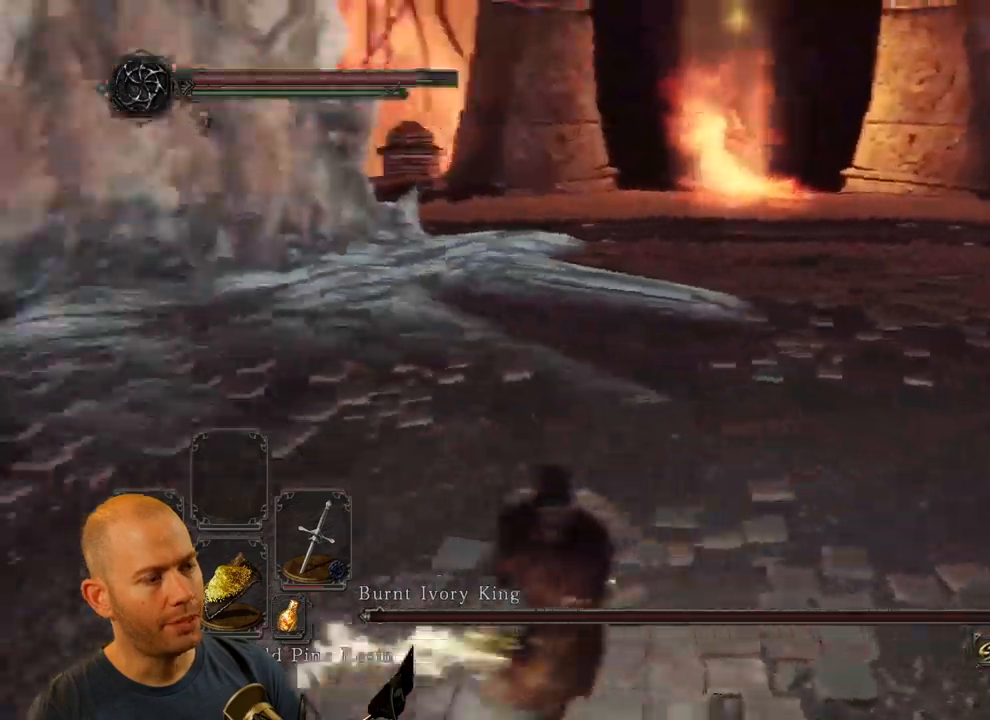
{"buttons": [], "left_stick": "down", "right_stick": "right", "events": [[450, "right_stick", "right"]]}
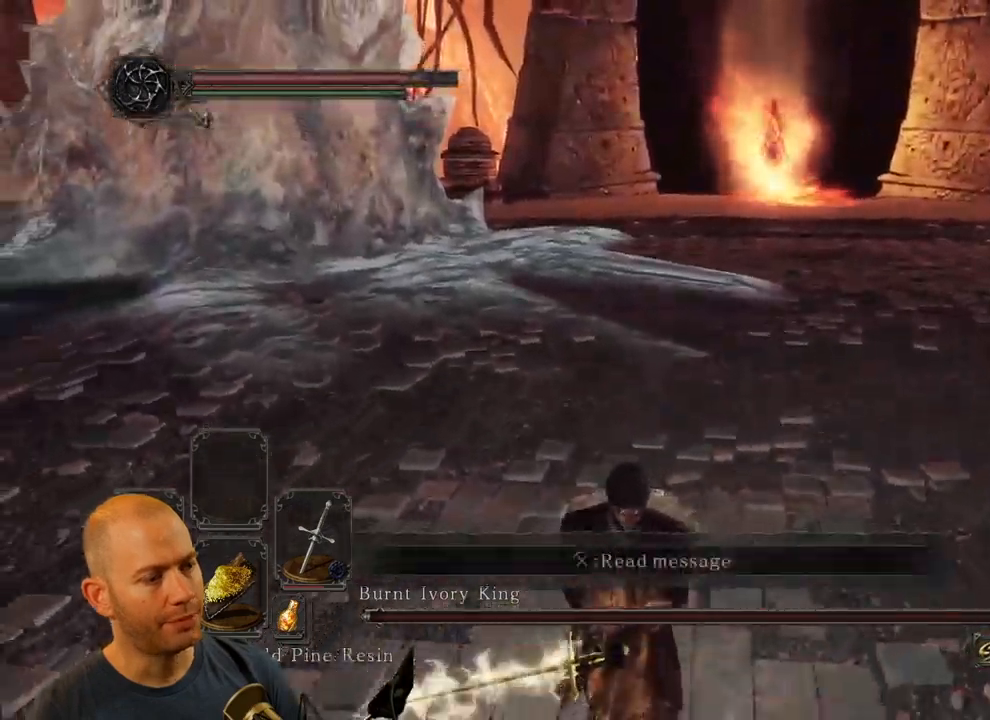
{"buttons": [], "left_stick": "down", "right_stick": "right", "events": []}
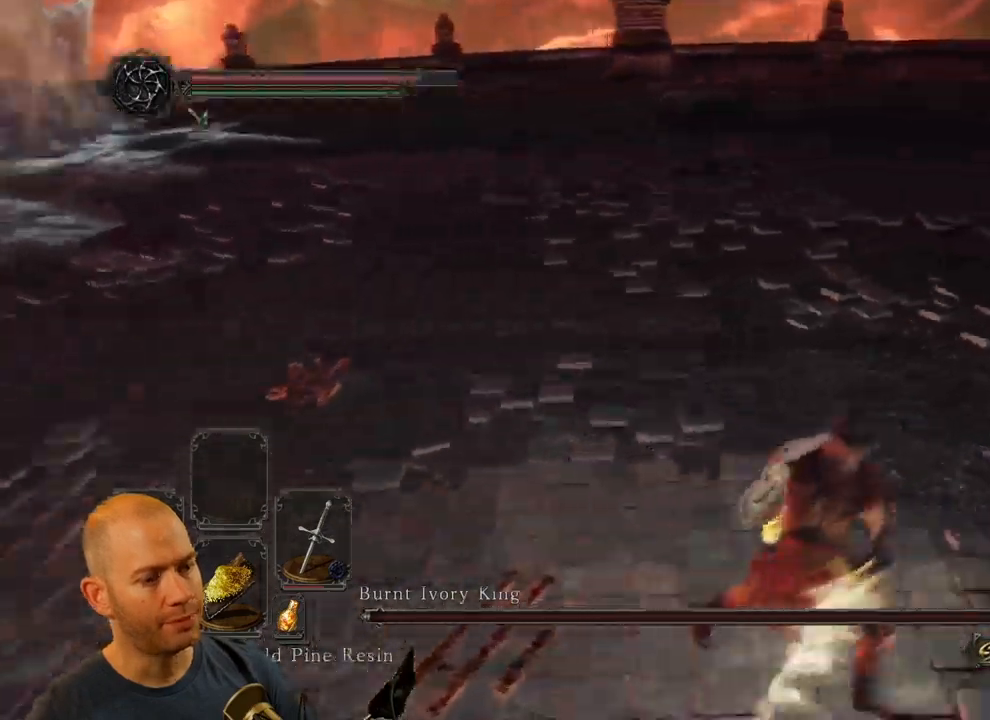
{"buttons": [], "left_stick": "up-right", "right_stick": "center", "events": [[167, "left_stick", "up-right"], [233, "right_stick", "center"]]}
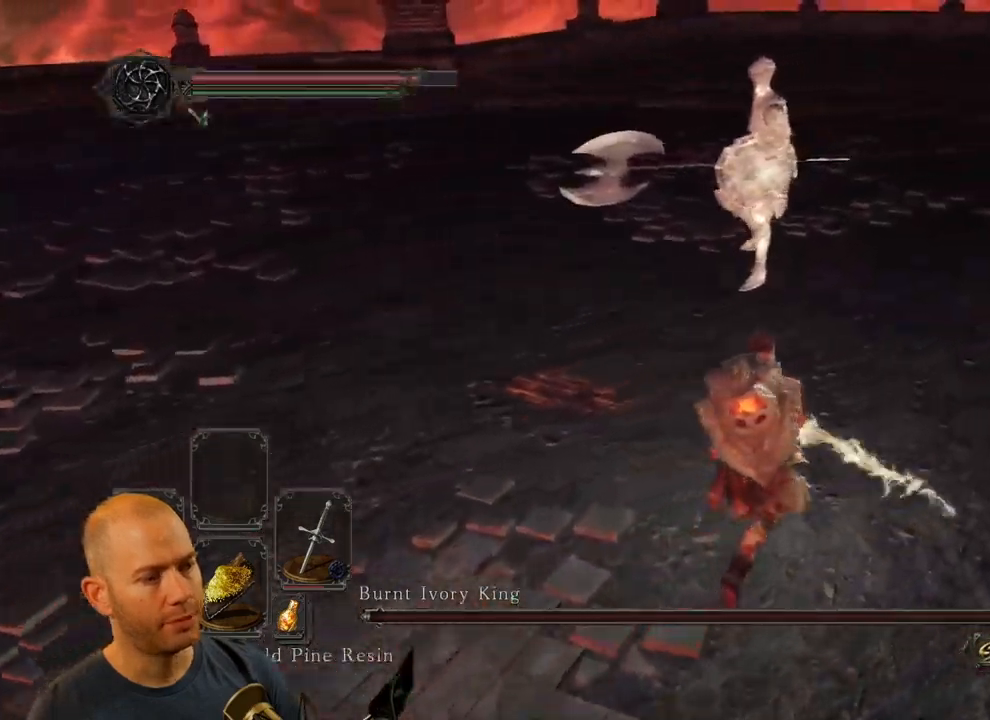
{"buttons": [], "left_stick": "up-right", "right_stick": "center", "events": []}
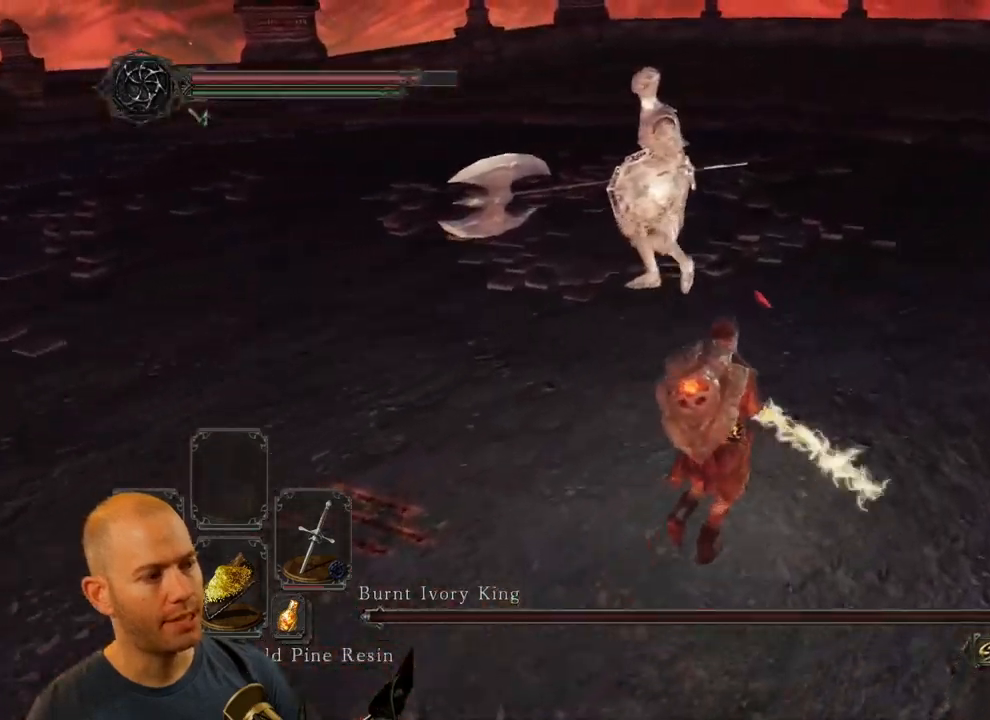
{"buttons": [], "left_stick": "up-right", "right_stick": "center", "events": []}
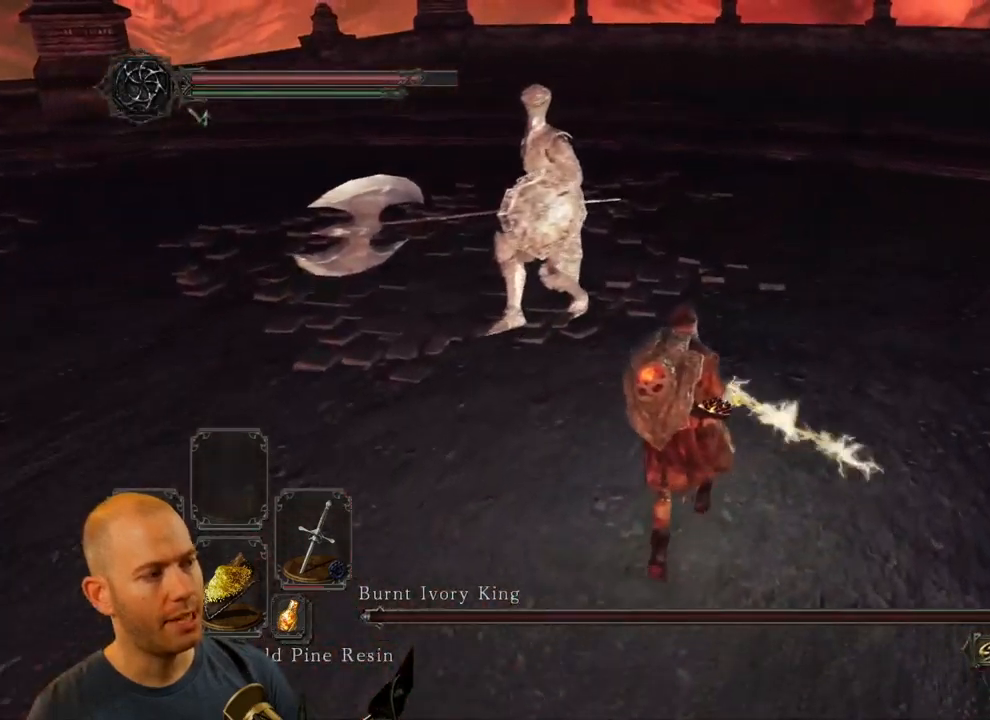
{"buttons": [], "left_stick": "up-right", "right_stick": "left", "events": [[400, "right_stick", "left"]]}
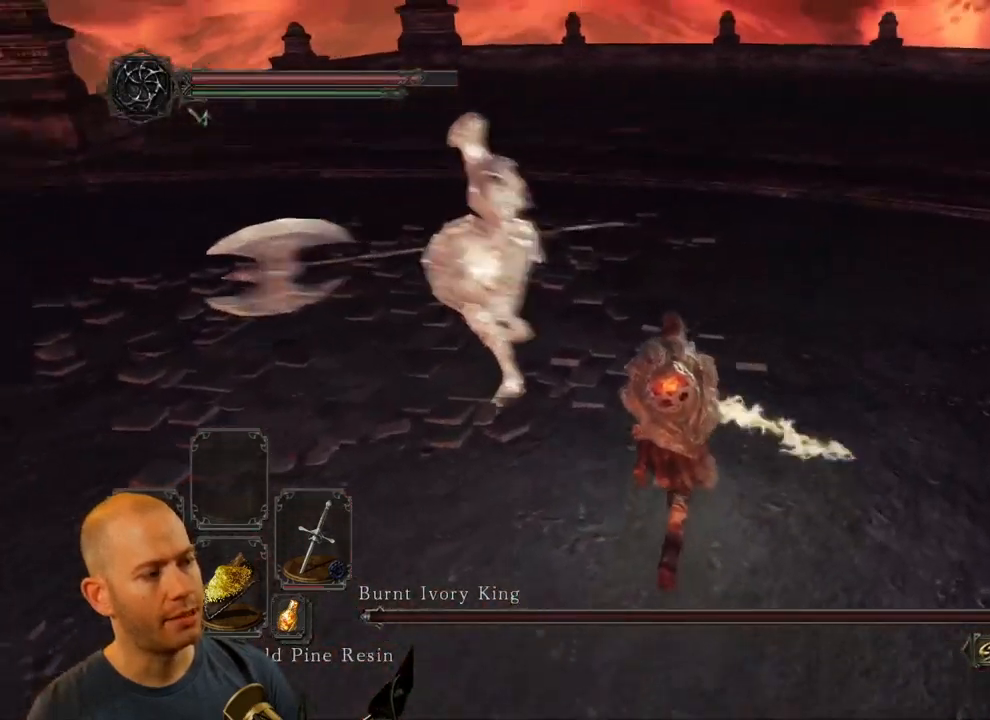
{"buttons": [], "left_stick": "up-right", "right_stick": "center", "events": [[200, "right_stick", "center"]]}
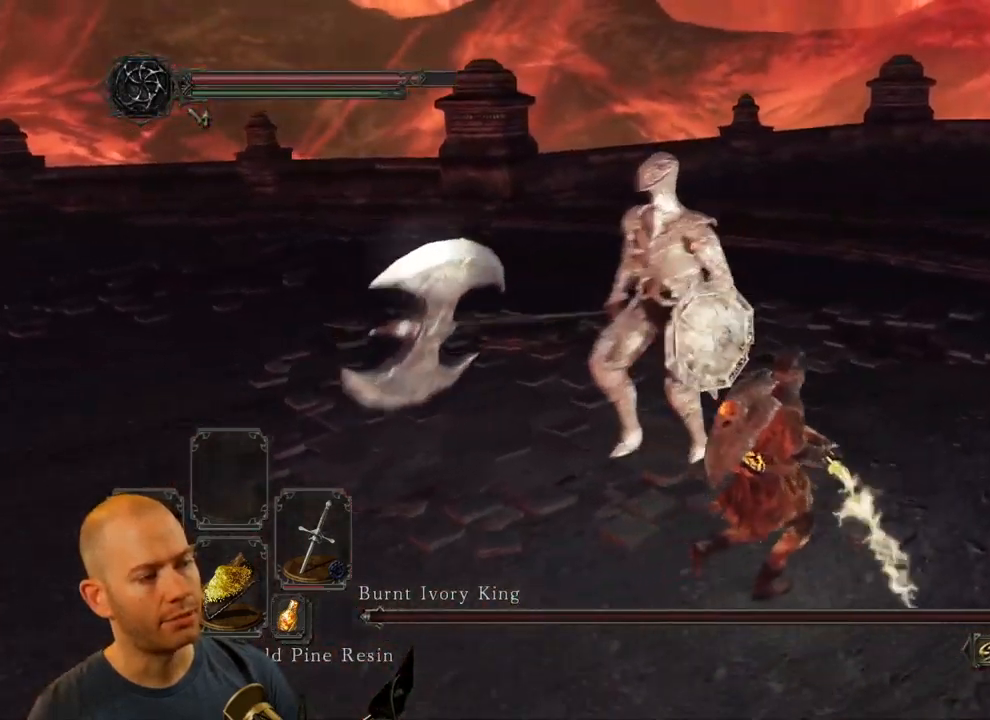
{"buttons": [], "left_stick": "up", "right_stick": "left", "events": [[183, "right_stick", "left"], [450, "left_stick", "up"]]}
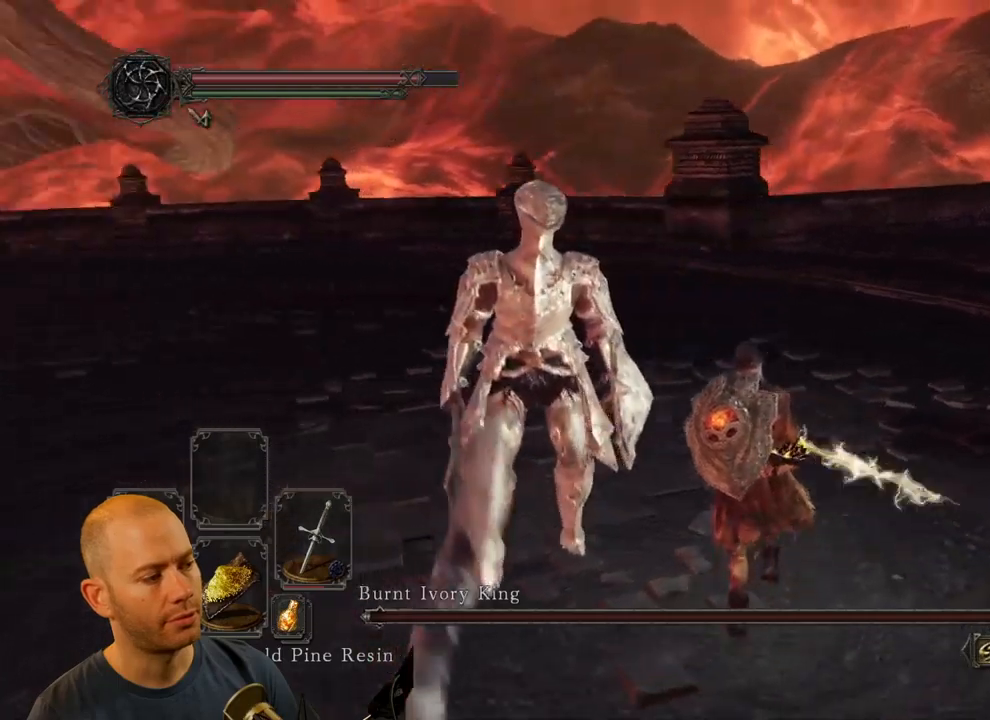
{"buttons": [], "left_stick": "left", "right_stick": "left", "events": [[184, "left_stick", "left"]]}
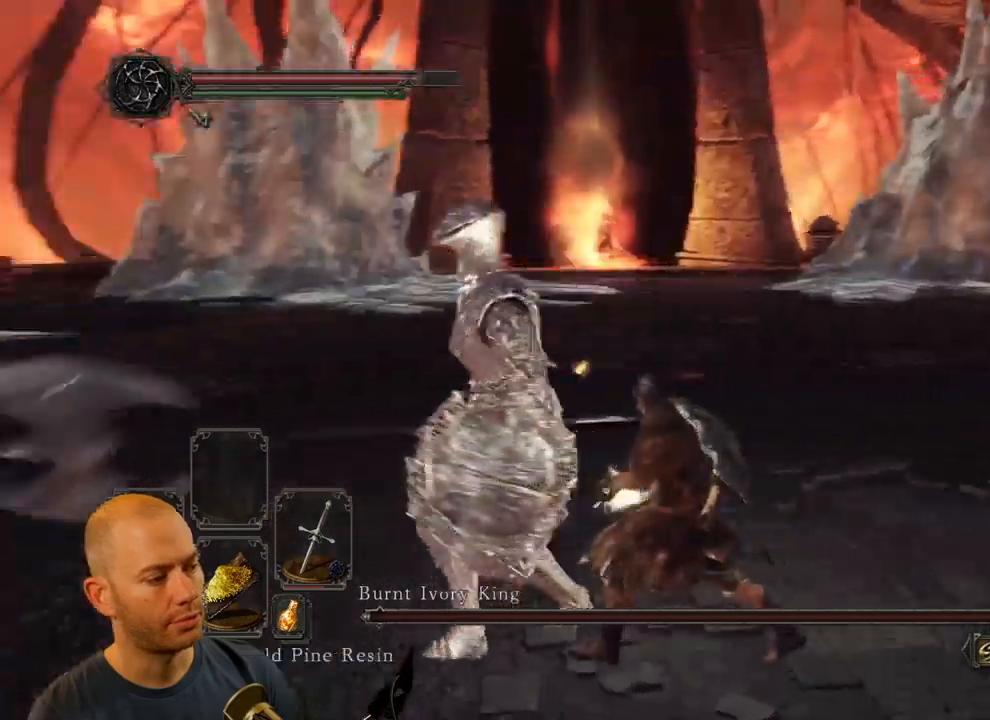
{"buttons": [], "left_stick": "up-right", "right_stick": "right", "events": [[67, "right_stick", "center"], [334, "left_stick", "up"], [400, "right_stick", "right"], [417, "left_stick", "up-right"]]}
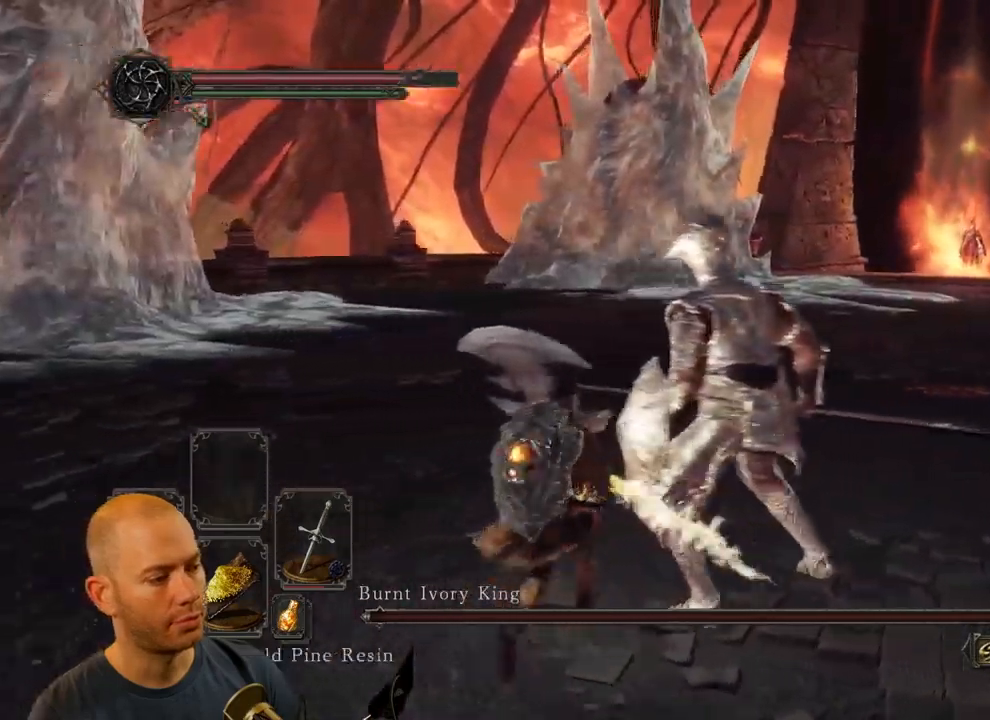
{"buttons": [], "left_stick": "up-right", "right_stick": "left", "events": [[317, "right_stick", "center"], [384, "right_stick", "left"]]}
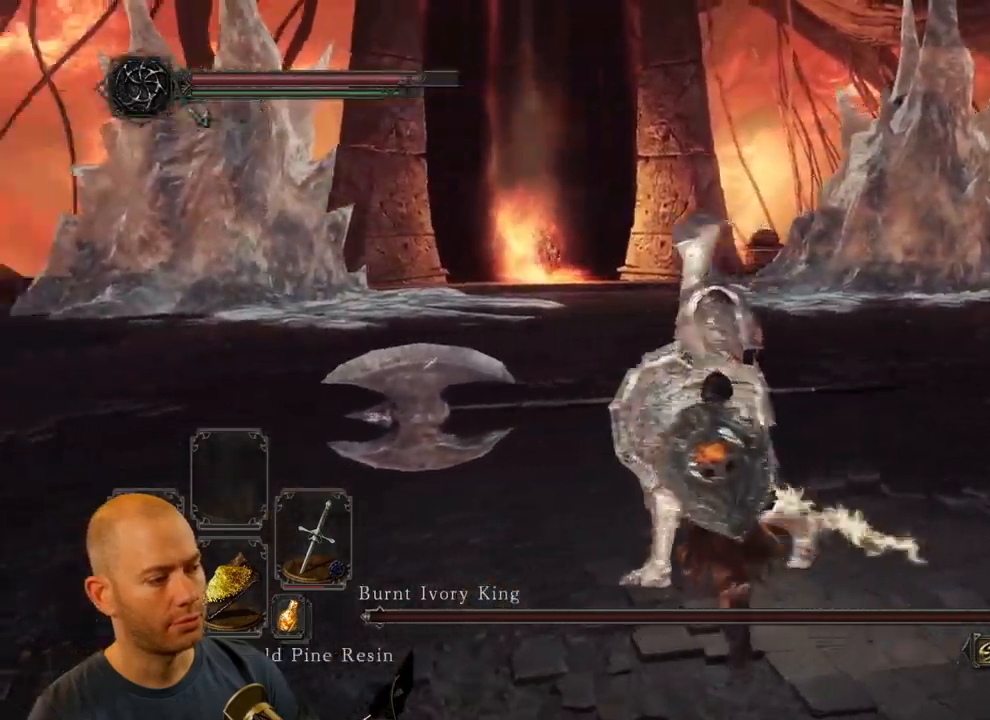
{"buttons": [], "left_stick": "right", "right_stick": "center", "events": [[184, "left_stick", "right"], [184, "right_stick", "center"]]}
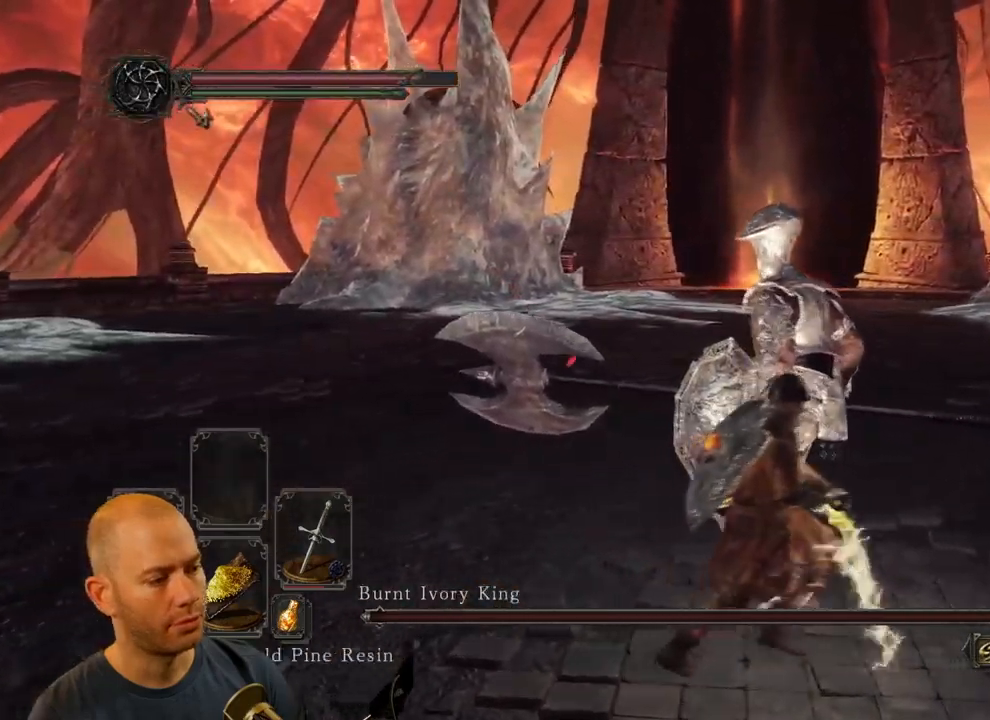
{"buttons": [], "left_stick": "up-right", "right_stick": "center", "events": [[50, "left_stick", "up-right"], [300, "left_stick", "up"], [500, "left_stick", "up-right"]]}
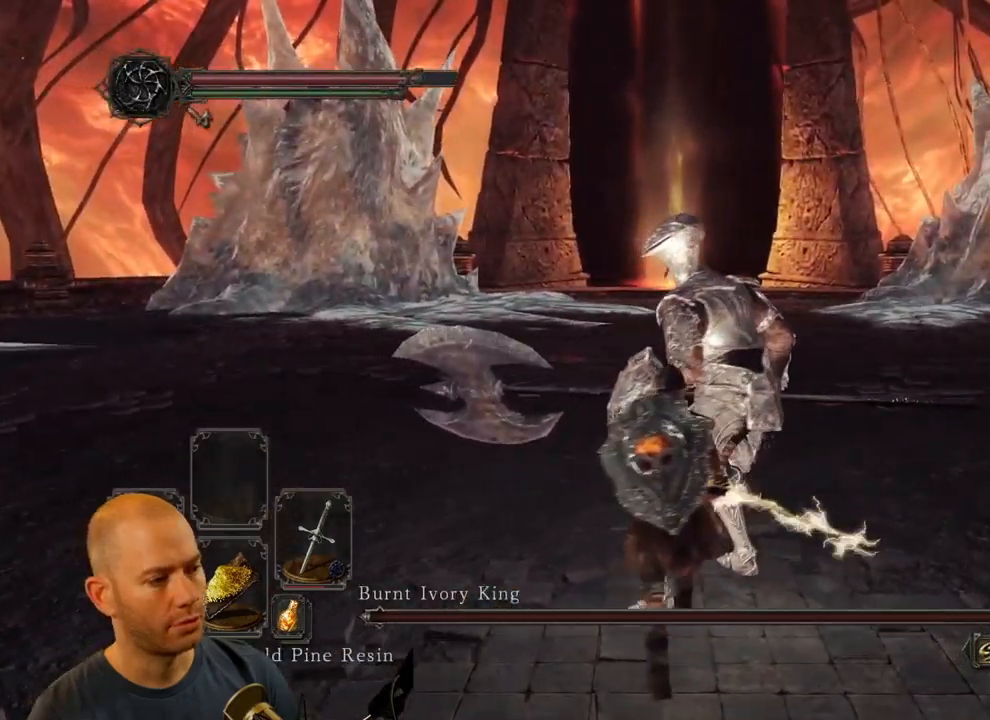
{"buttons": [], "left_stick": "up-right", "right_stick": "left", "events": [[467, "right_stick", "left"]]}
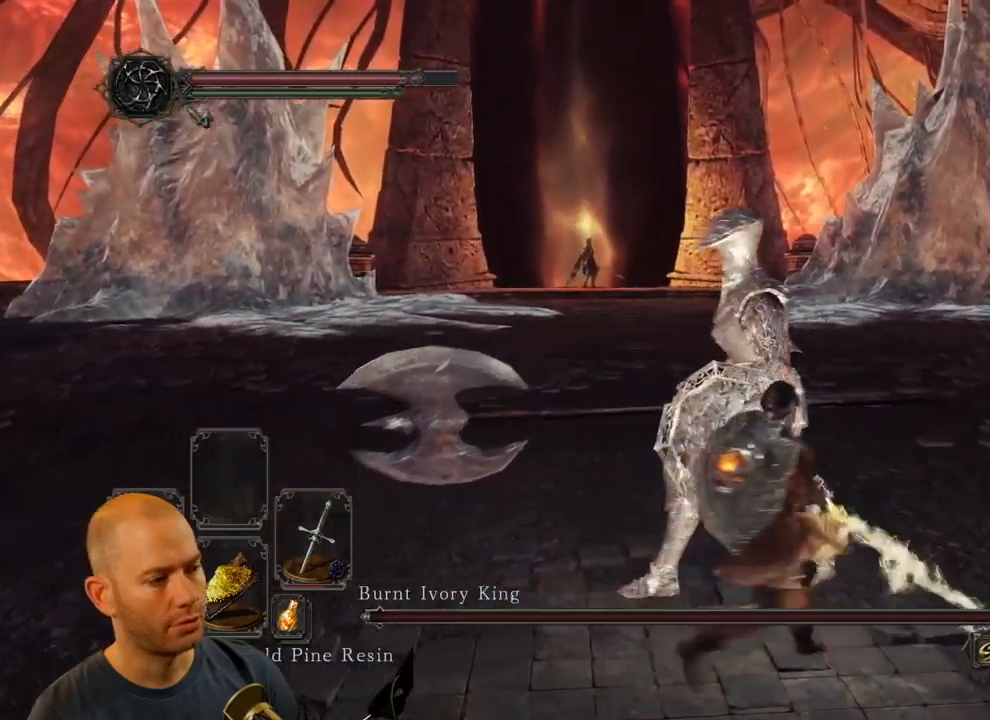
{"buttons": [], "left_stick": "up", "right_stick": "center", "events": [[167, "right_stick", "center"], [334, "left_stick", "up"]]}
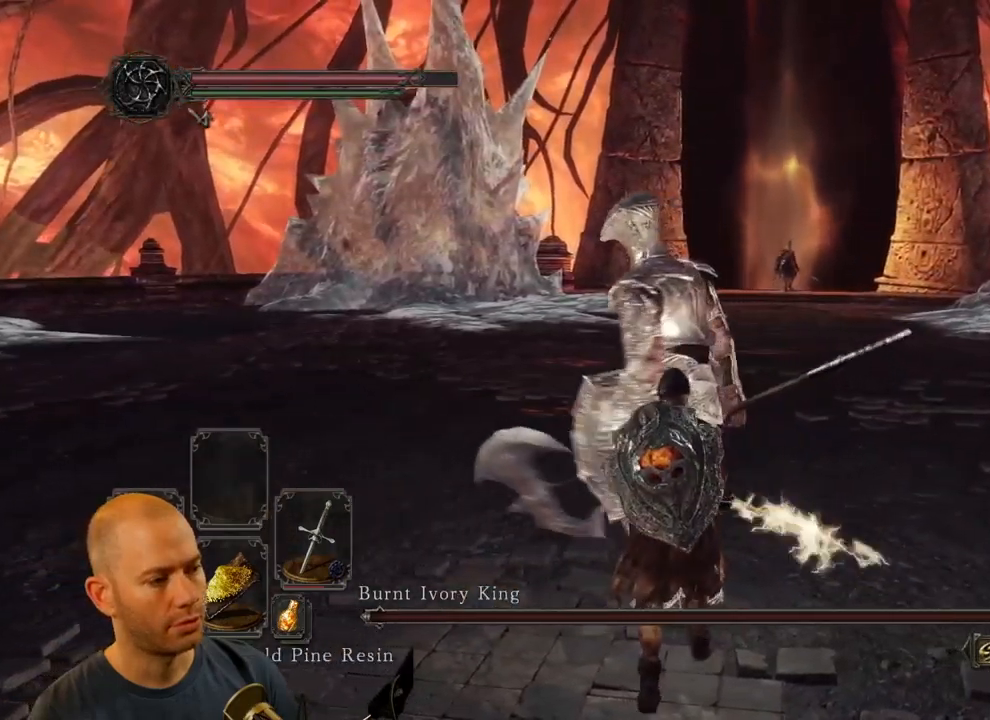
{"buttons": [], "left_stick": "up", "right_stick": "center", "events": []}
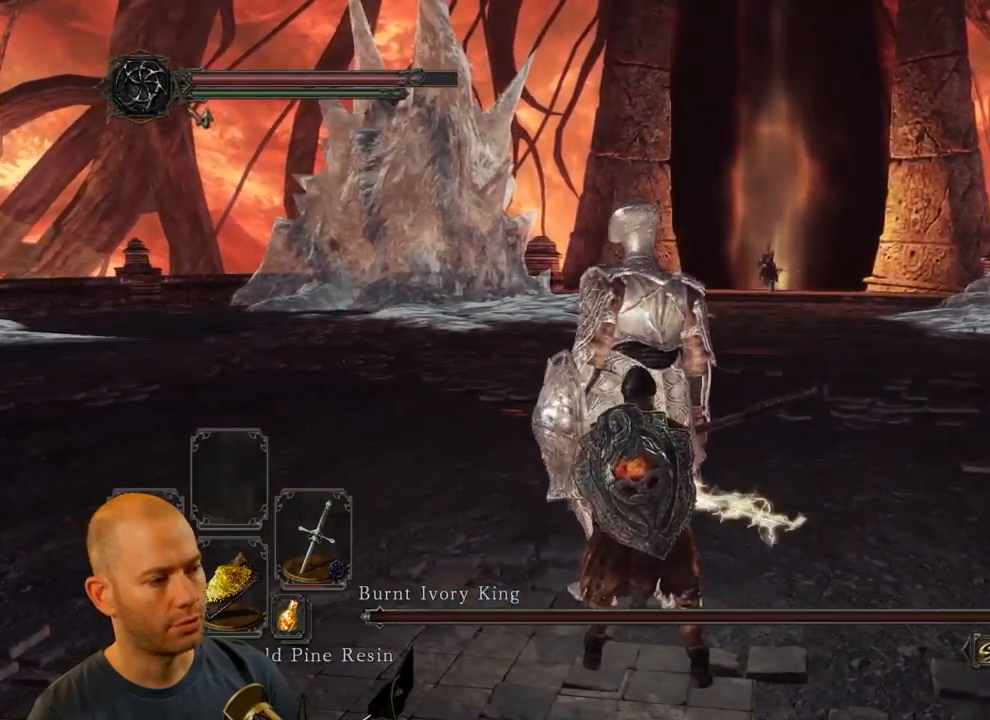
{"buttons": [], "left_stick": "up", "right_stick": "center", "events": []}
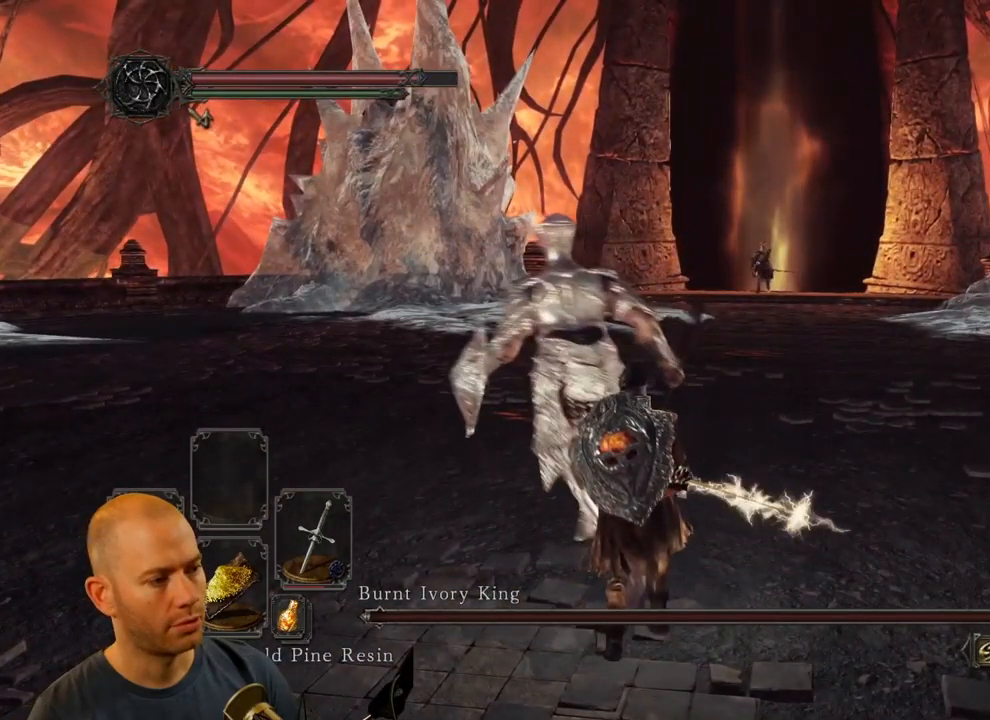
{"buttons": [], "left_stick": "up", "right_stick": "right", "events": [[500, "right_stick", "right"]]}
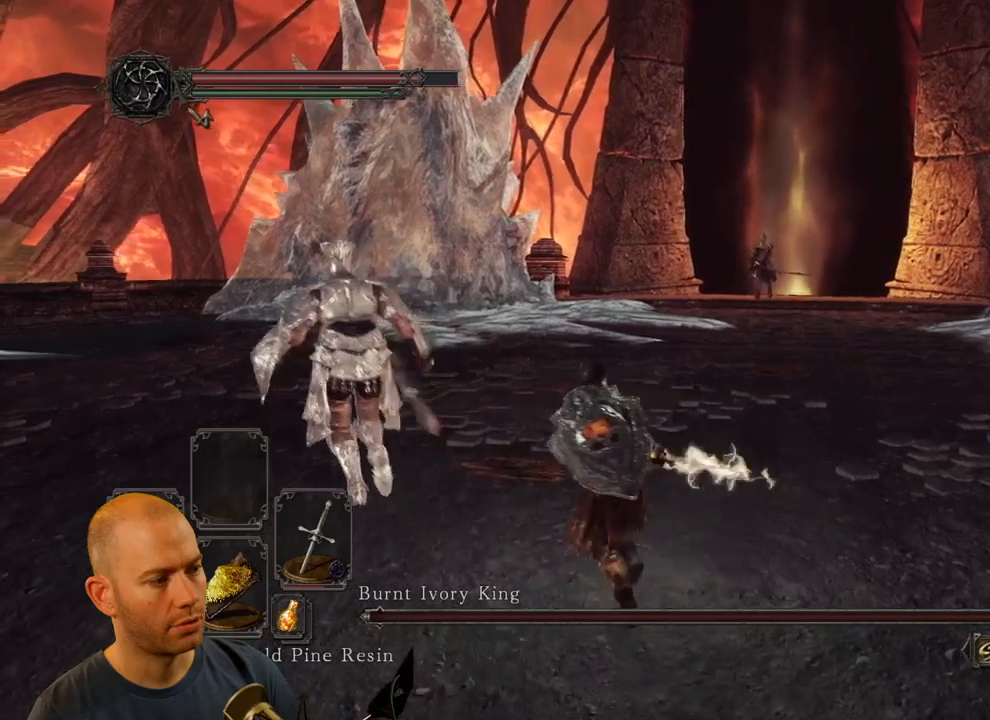
{"buttons": [], "left_stick": "up-right", "right_stick": "center", "events": [[166, "right_stick", "center"], [283, "right_stick", "down"], [433, "left_stick", "up-right"], [450, "right_stick", "center"]]}
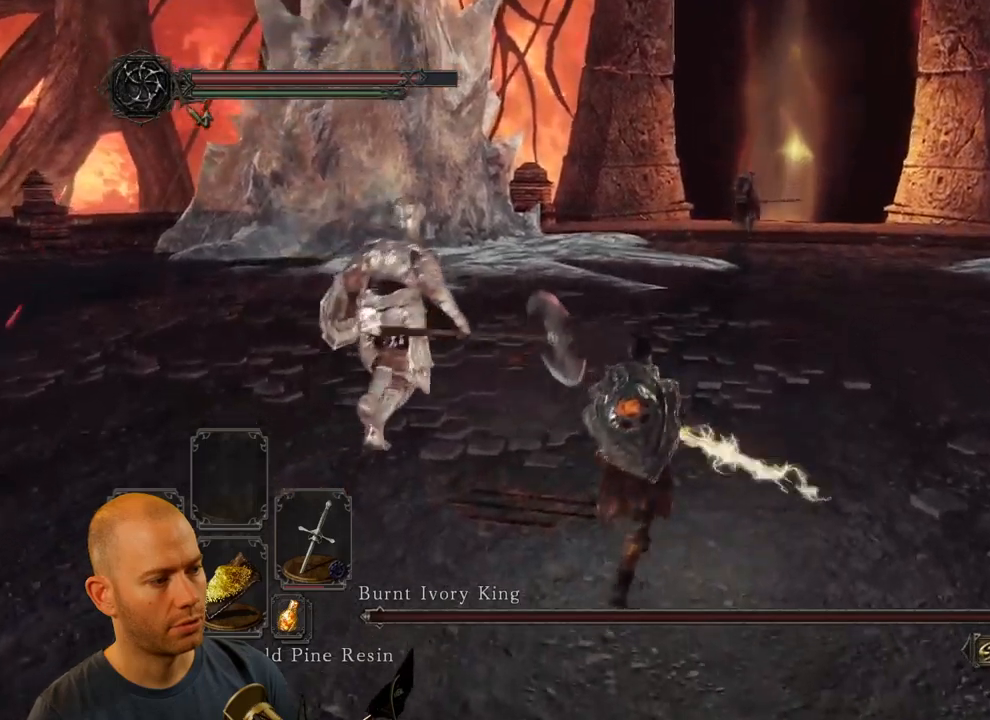
{"buttons": [], "left_stick": "up-right", "right_stick": "down-left", "events": [[83, "left_stick", "right"], [300, "left_stick", "up-right"], [450, "right_stick", "down-left"]]}
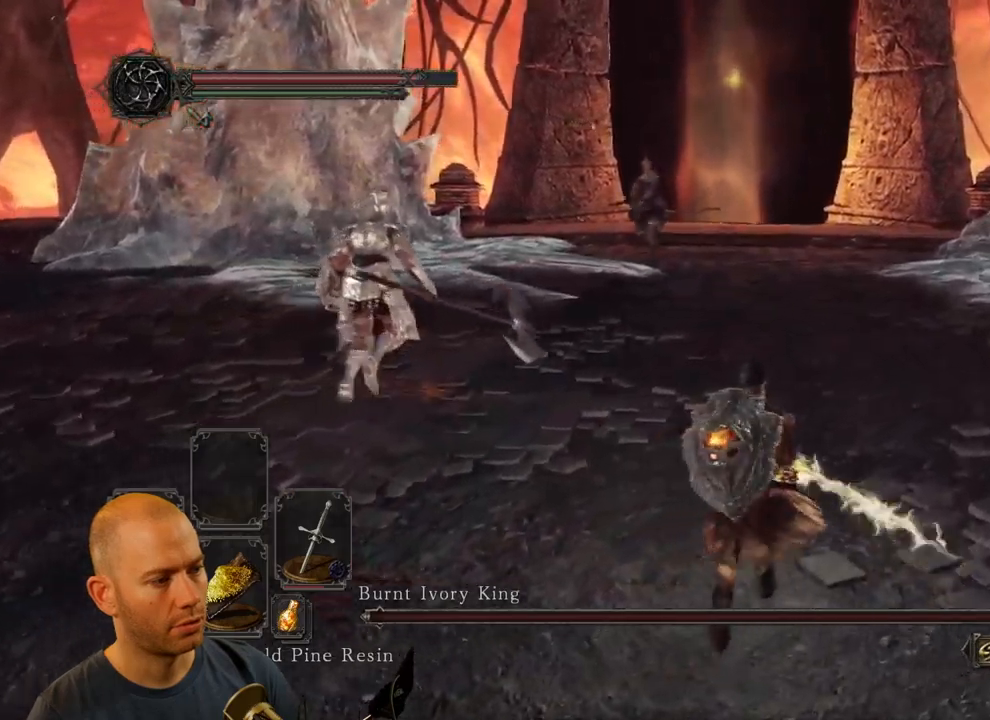
{"buttons": [], "left_stick": "right", "right_stick": "down-left", "events": [[116, "right_stick", "center"], [450, "left_stick", "right"], [466, "right_stick", "down-left"]]}
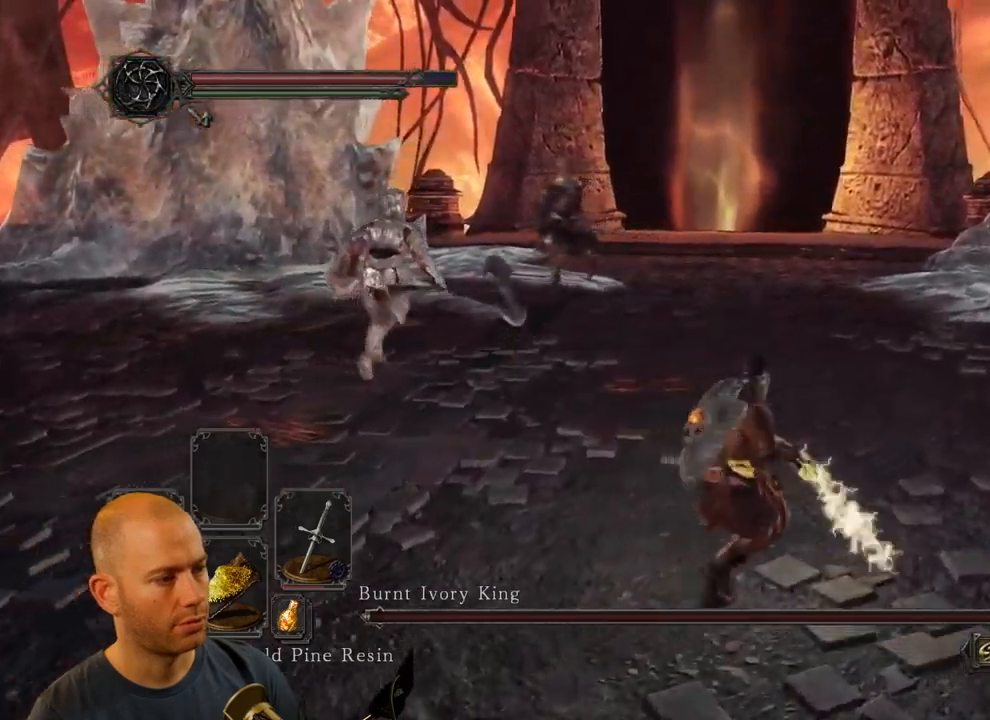
{"buttons": [], "left_stick": "down-left", "right_stick": "center", "events": [[83, "left_stick", "down-right"], [133, "right_stick", "center"], [250, "left_stick", "down"], [466, "left_stick", "down-left"]]}